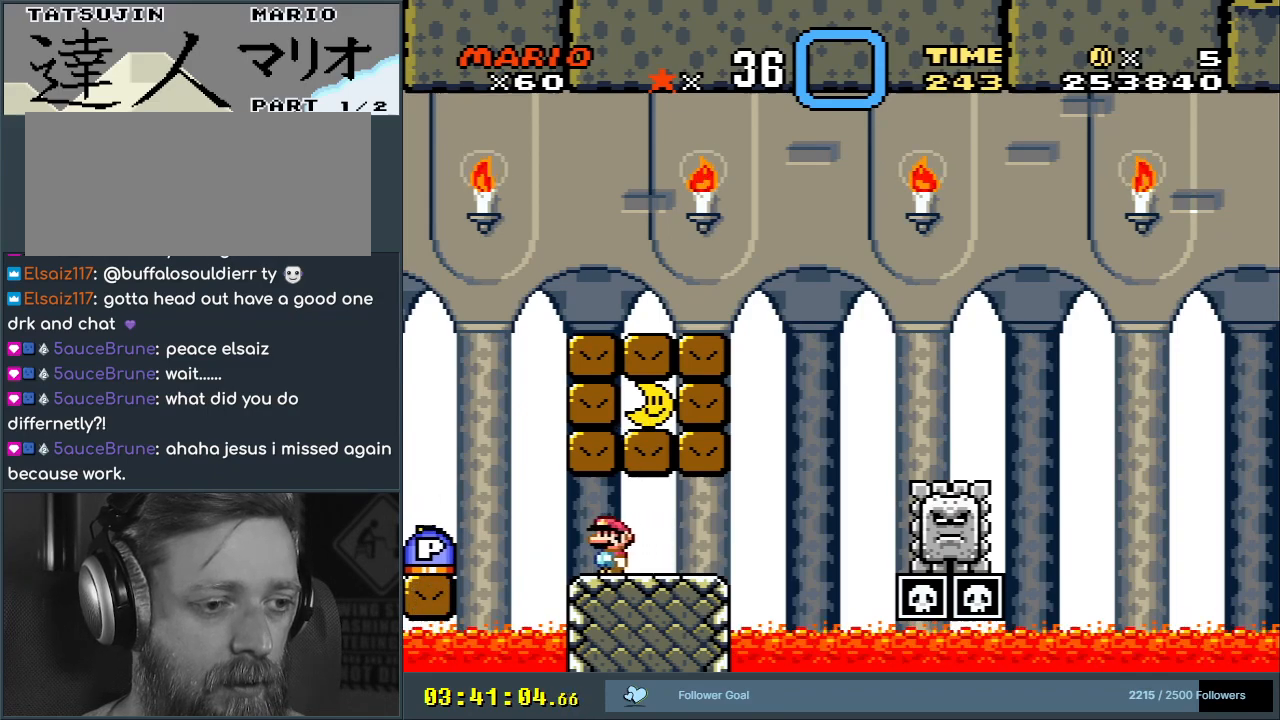
Gameplay with a controller (Nintendo layout); each line is a JSON object with the inputs held at the frame after it. "events" lists button and stick changes between this image and that frame as [ms after this image, input, new state], when the widget could be followed in between. Not read: L3 R3.
{"buttons": ["B", "Y", "DPAD_LEFT"], "events": [[100, "B", "down"], [217, "B", "up"], [300, "B", "down"]]}
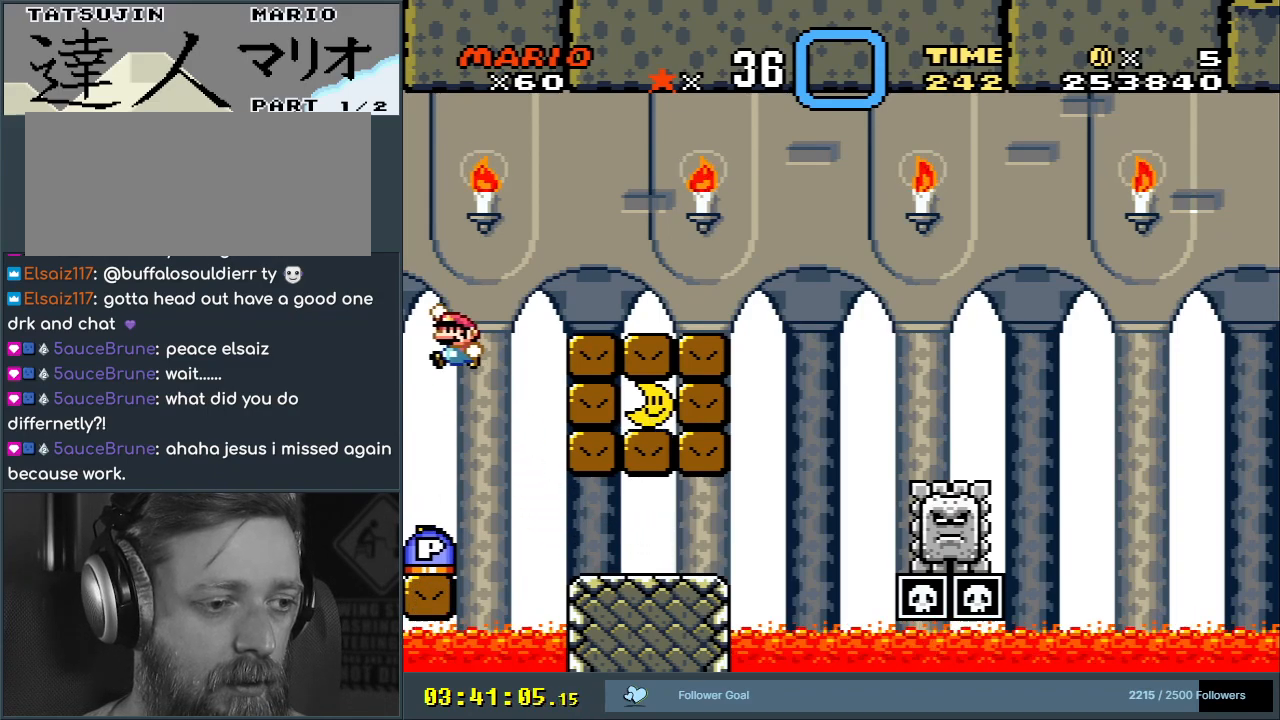
{"buttons": ["B", "Y", "DPAD_LEFT"], "events": []}
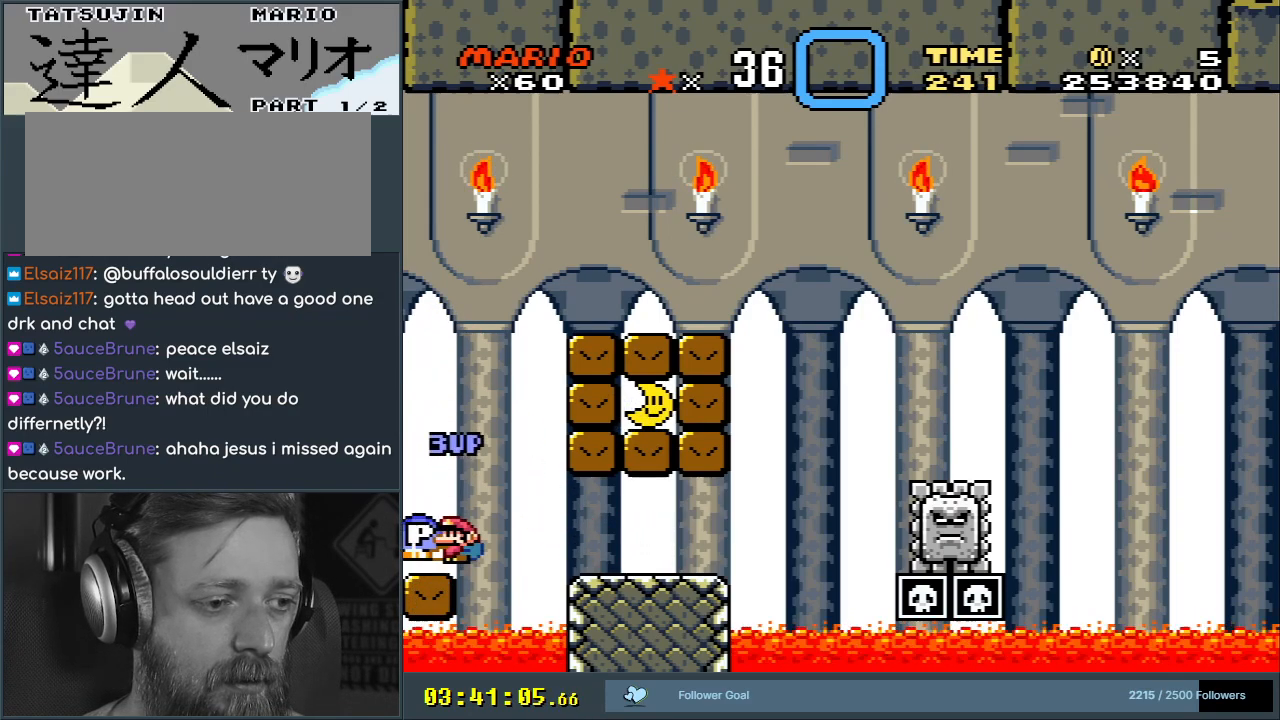
{"buttons": ["B", "Y"], "events": [[233, "B", "up"], [400, "DPAD_LEFT", "up"], [417, "B", "down"]]}
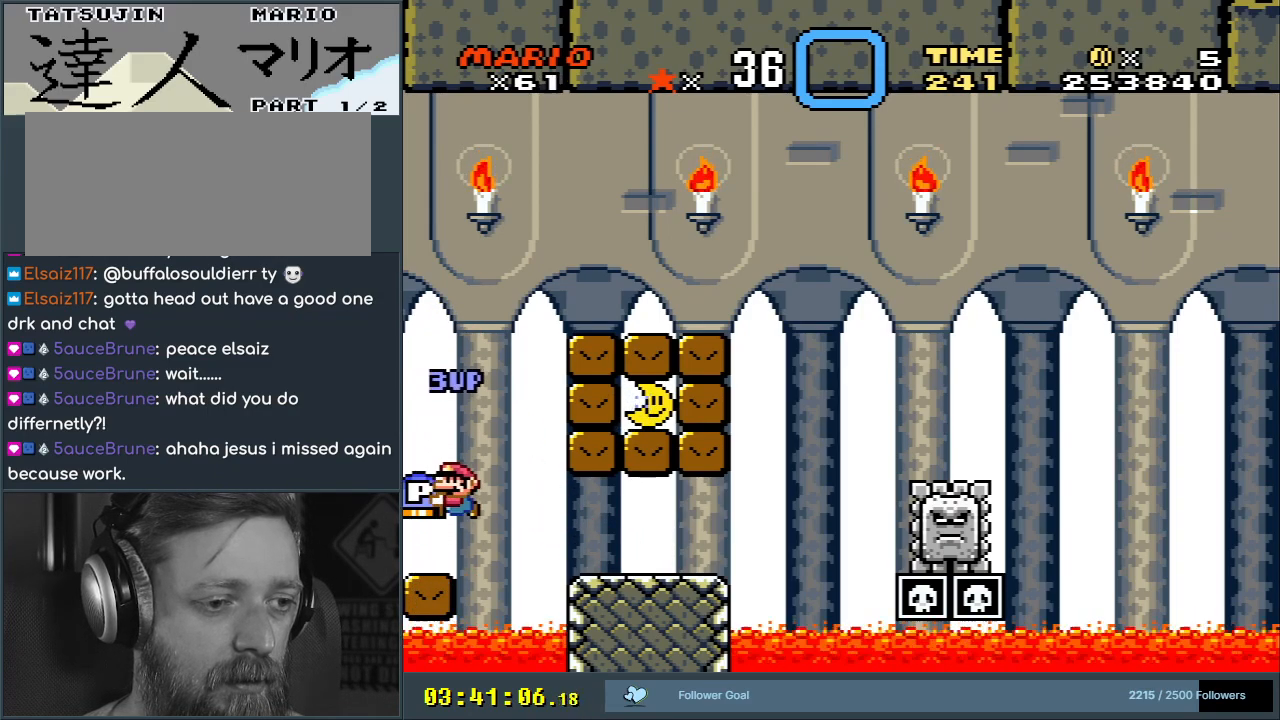
{"buttons": ["B", "Y", "DPAD_RIGHT"], "events": [[17, "B", "up"], [33, "DPAD_RIGHT", "down"], [200, "B", "down"]]}
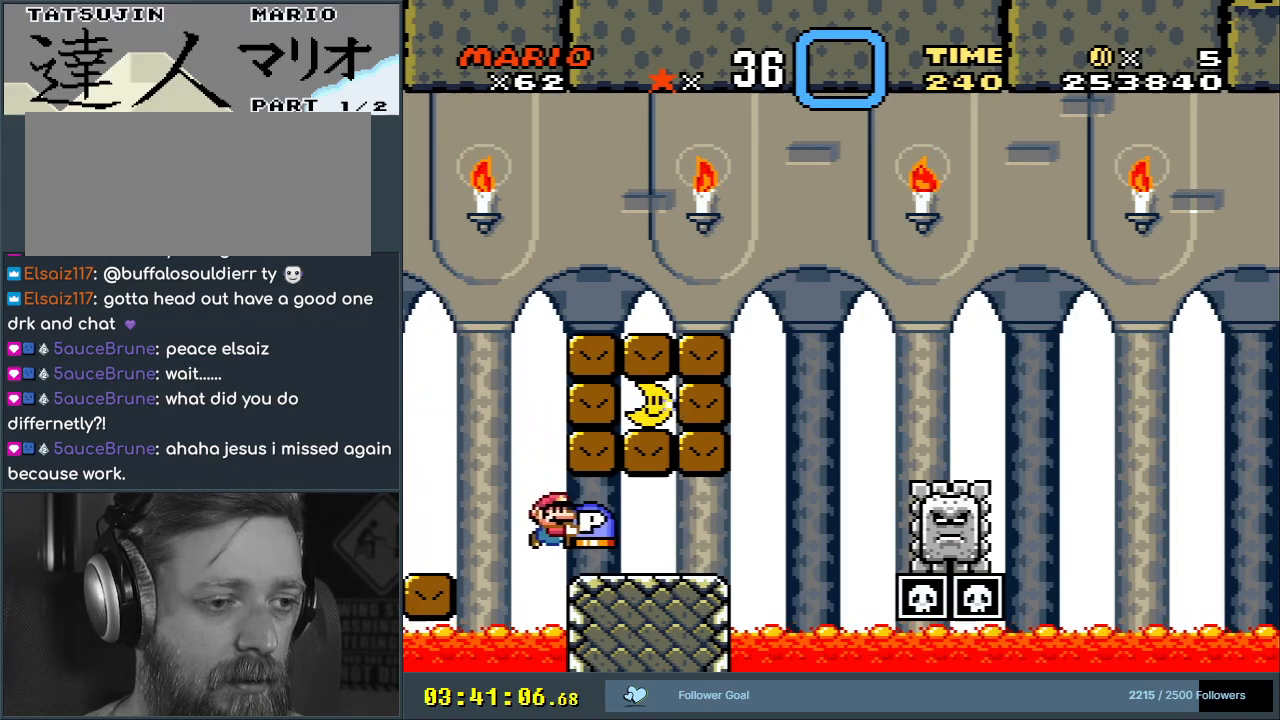
{"buttons": ["B", "Y"], "events": [[283, "DPAD_LEFT", "down"], [283, "DPAD_RIGHT", "up"], [483, "DPAD_LEFT", "up"]]}
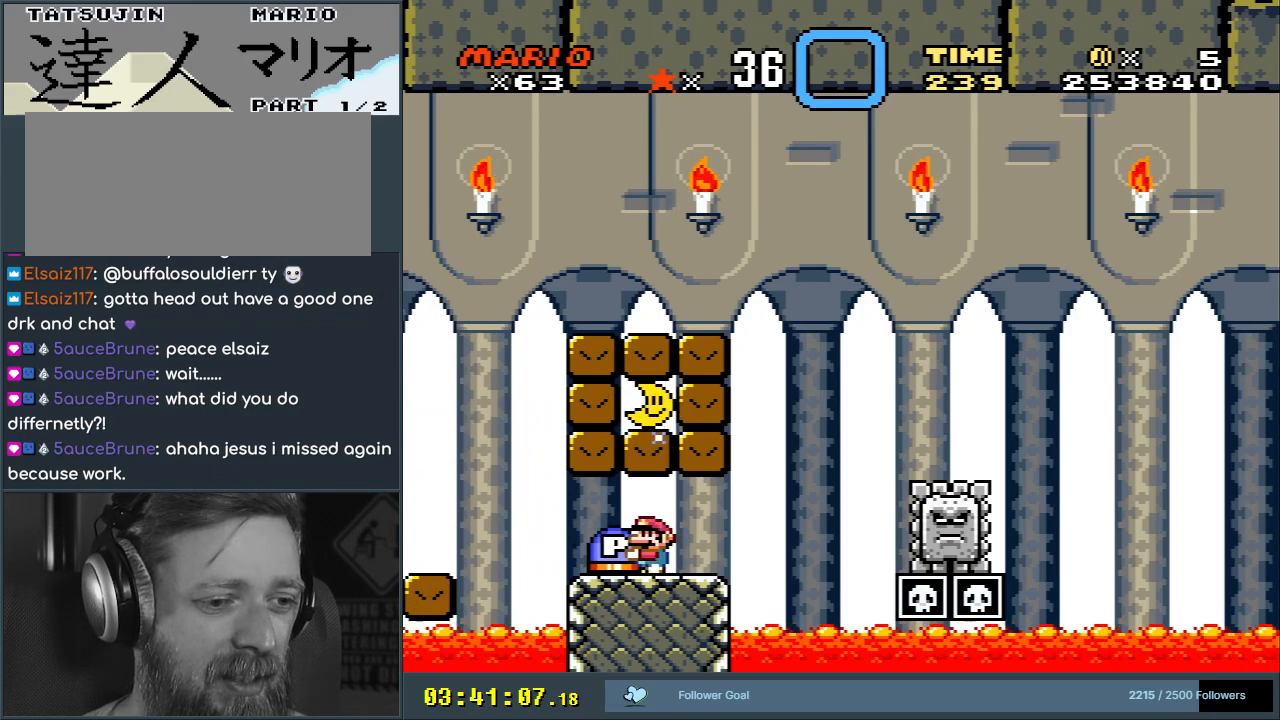
{"buttons": [], "events": [[100, "B", "up"], [417, "Y", "up"]]}
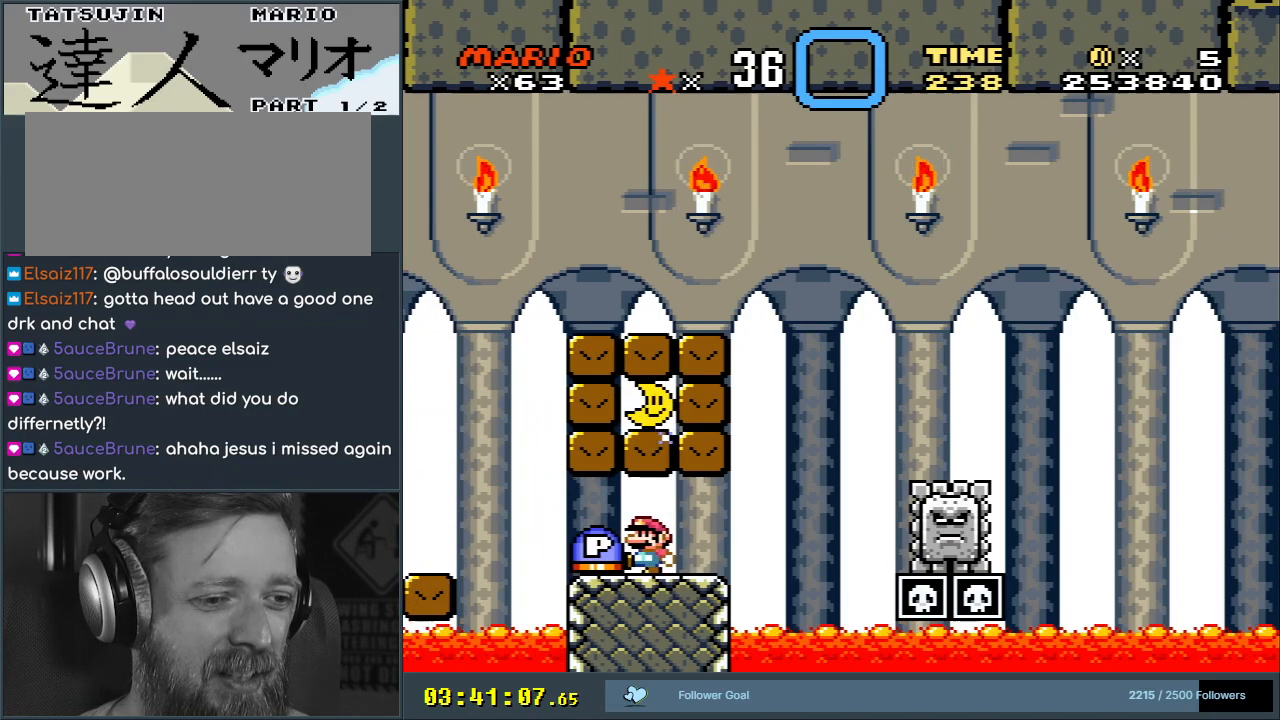
{"buttons": [], "events": [[50, "B", "down"], [100, "DPAD_LEFT", "down"], [183, "B", "up"], [250, "DPAD_LEFT", "up"], [367, "DPAD_RIGHT", "down"], [483, "DPAD_RIGHT", "up"]]}
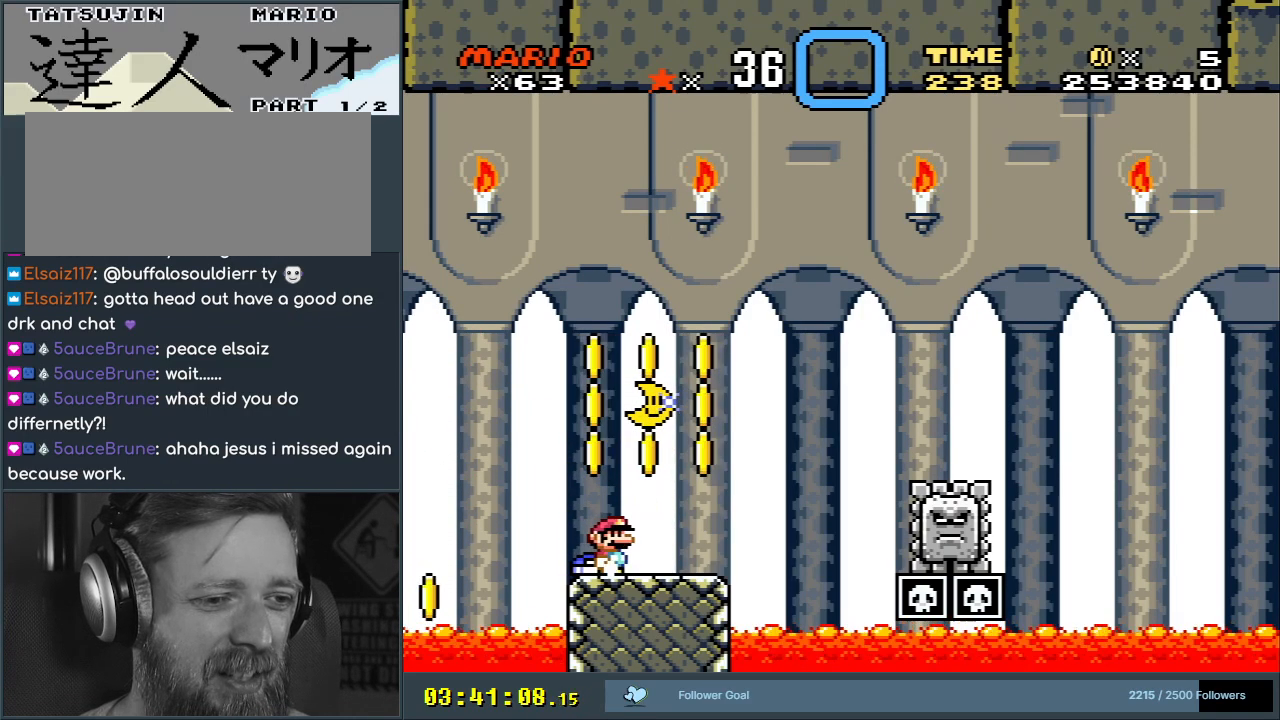
{"buttons": ["Y"], "events": [[100, "Y", "down"]]}
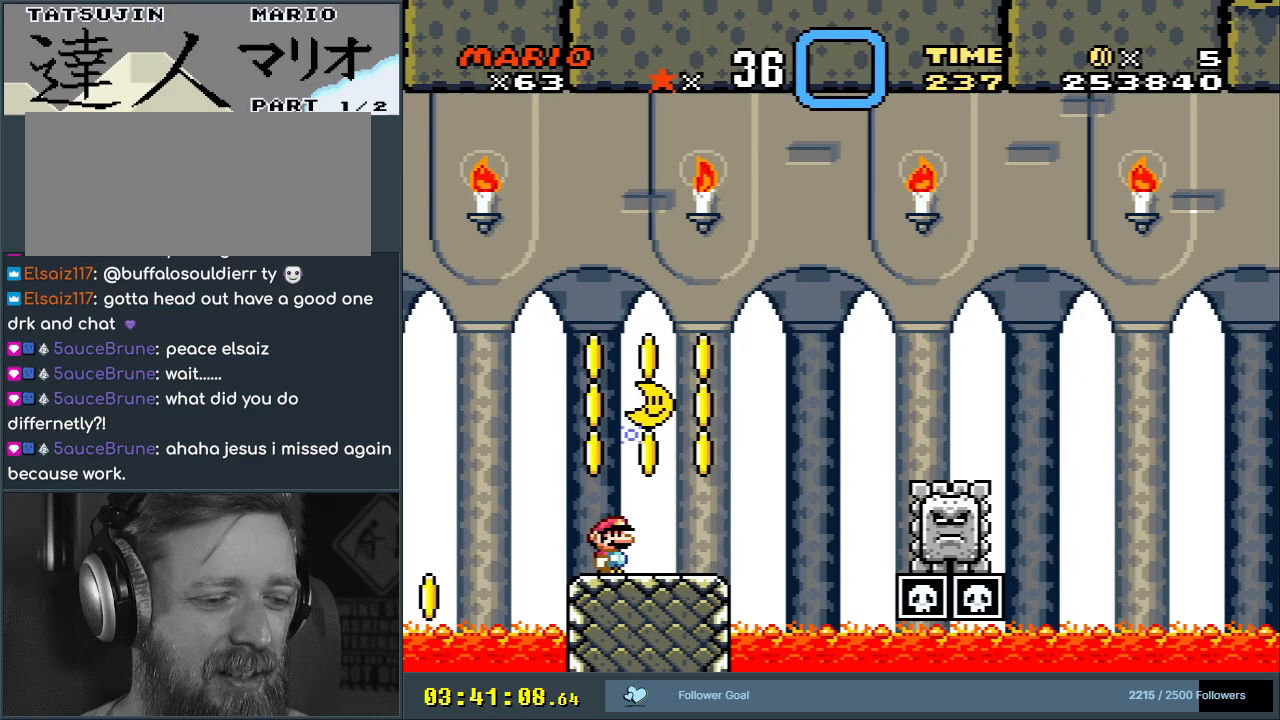
{"buttons": ["Y"], "events": [[67, "DPAD_LEFT", "down"], [133, "DPAD_LEFT", "up"]]}
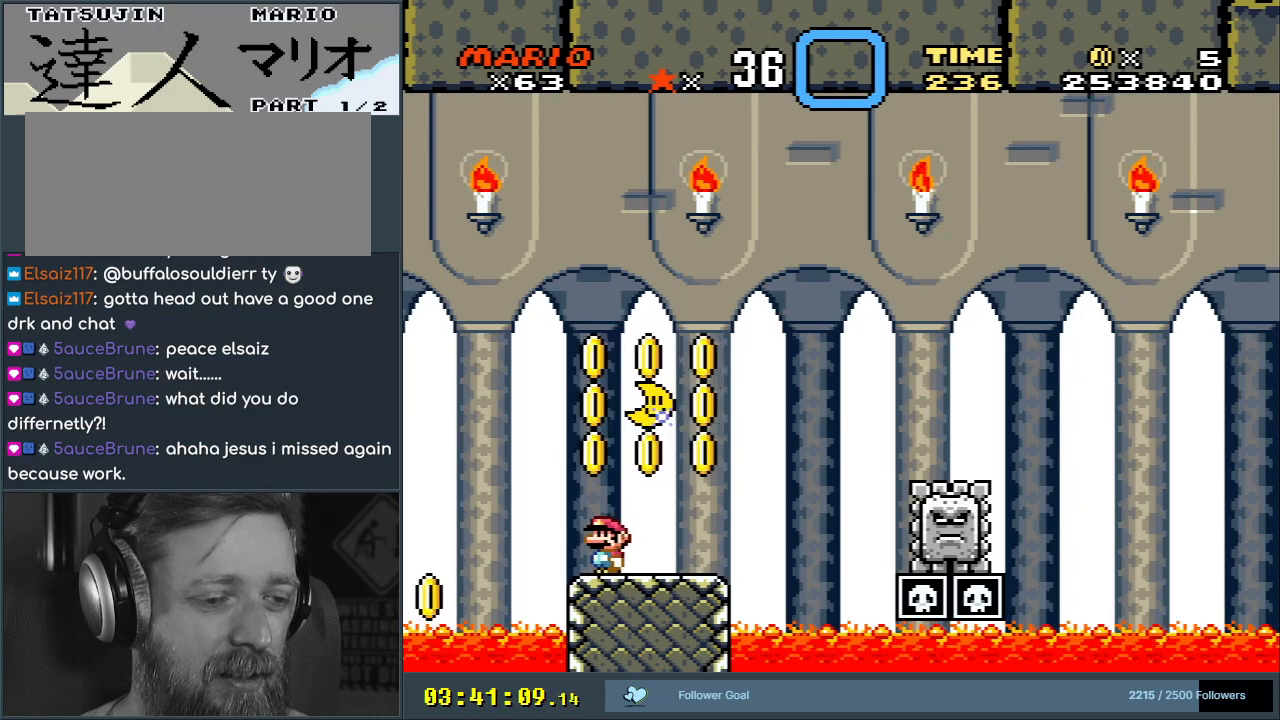
{"buttons": ["Y"], "events": [[33, "DPAD_LEFT", "down"], [117, "DPAD_LEFT", "up"]]}
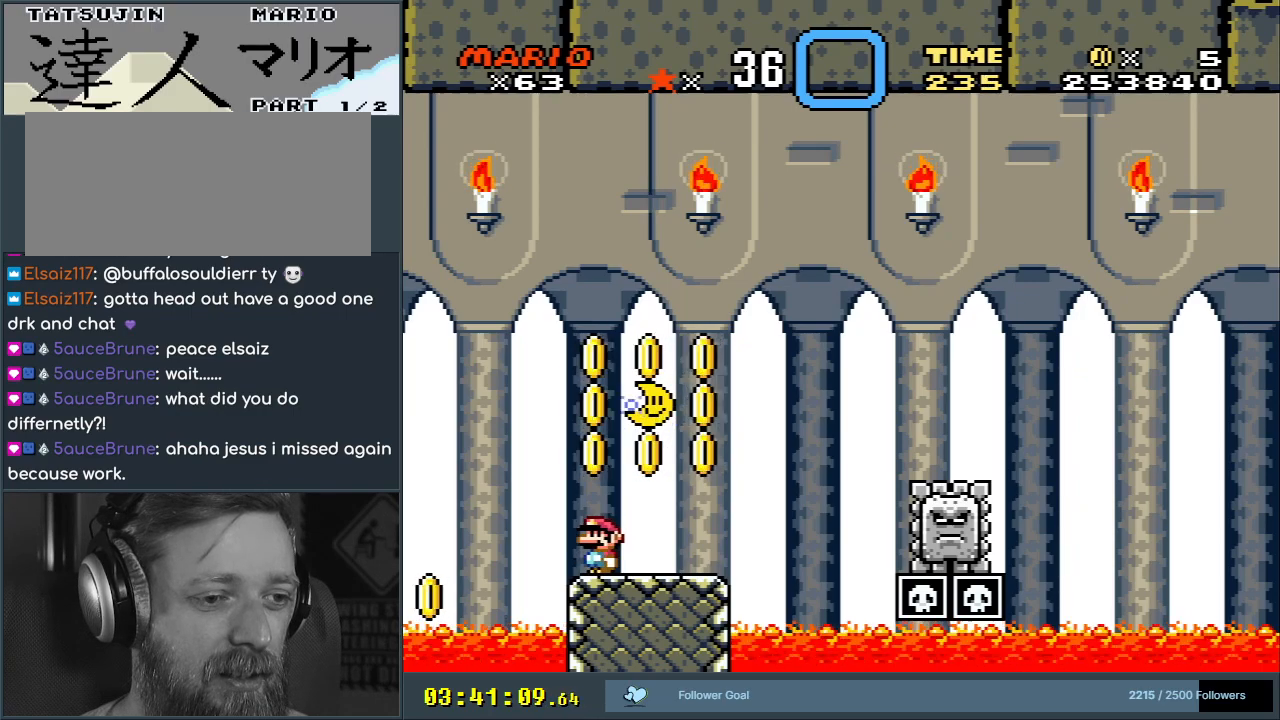
{"buttons": ["B", "Y"], "events": [[50, "B", "down"]]}
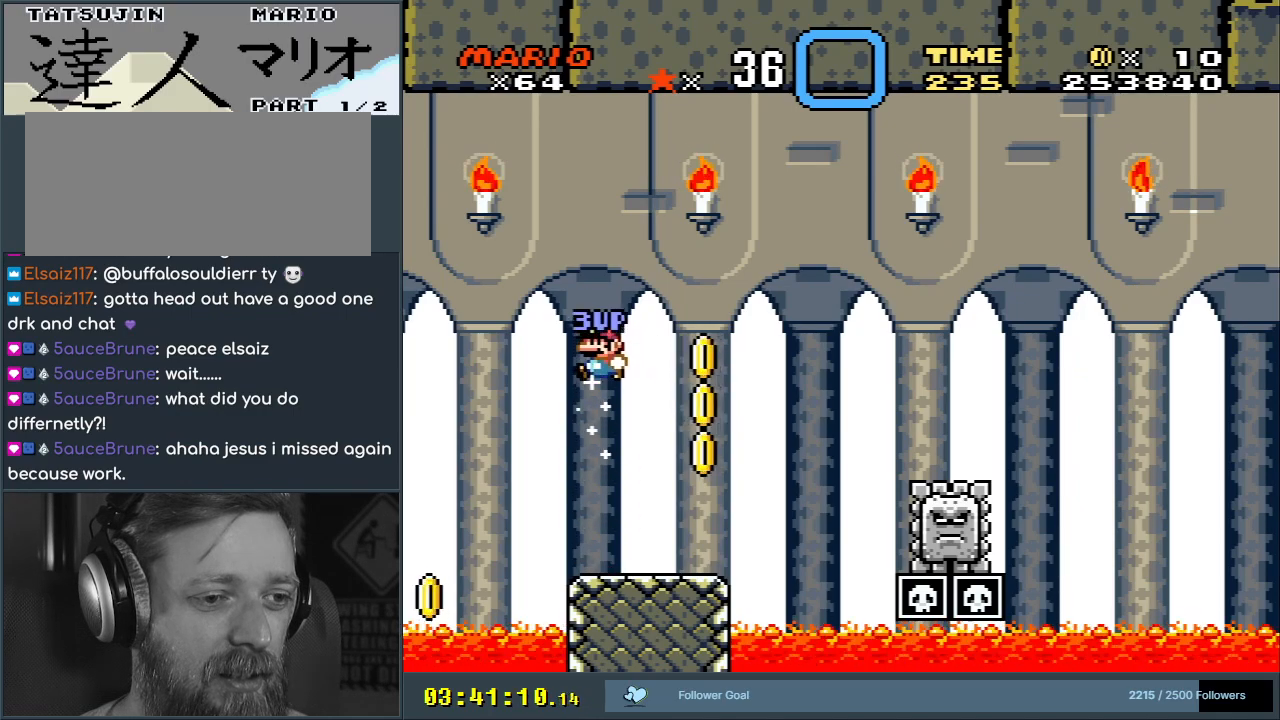
{"buttons": ["Y"], "events": [[367, "B", "up"]]}
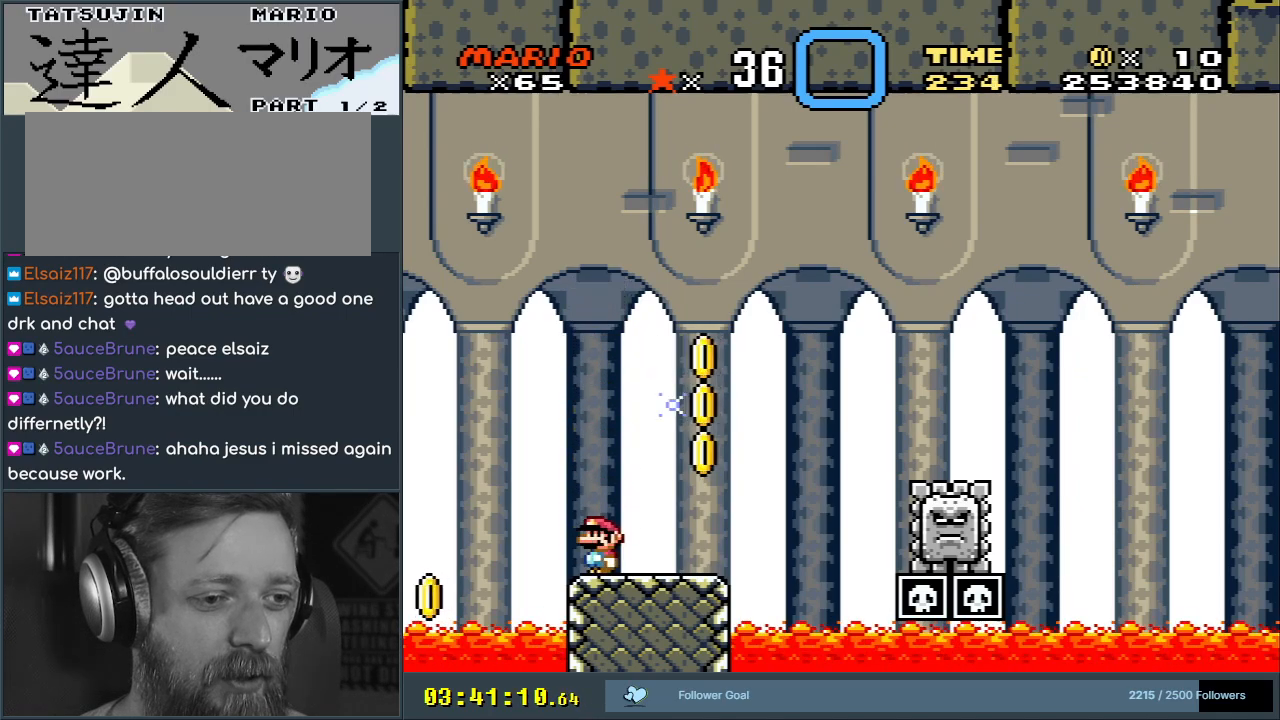
{"buttons": ["Y"], "events": []}
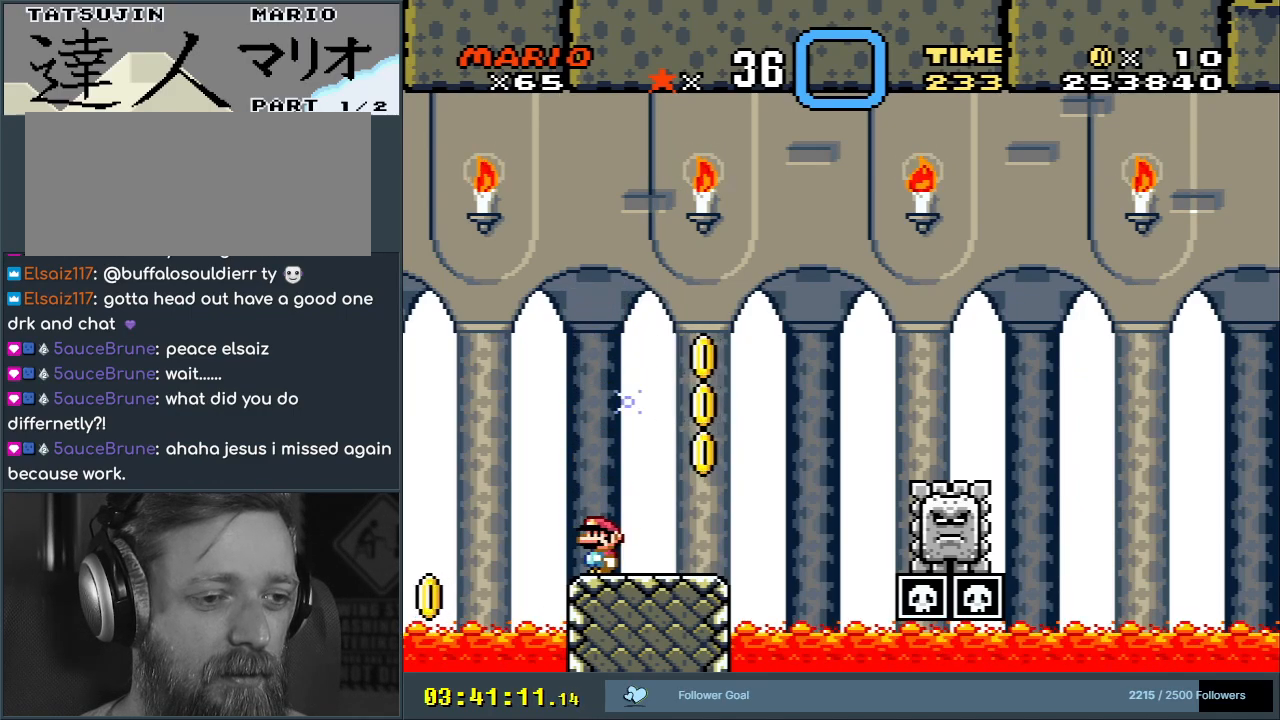
{"buttons": ["Y"], "events": []}
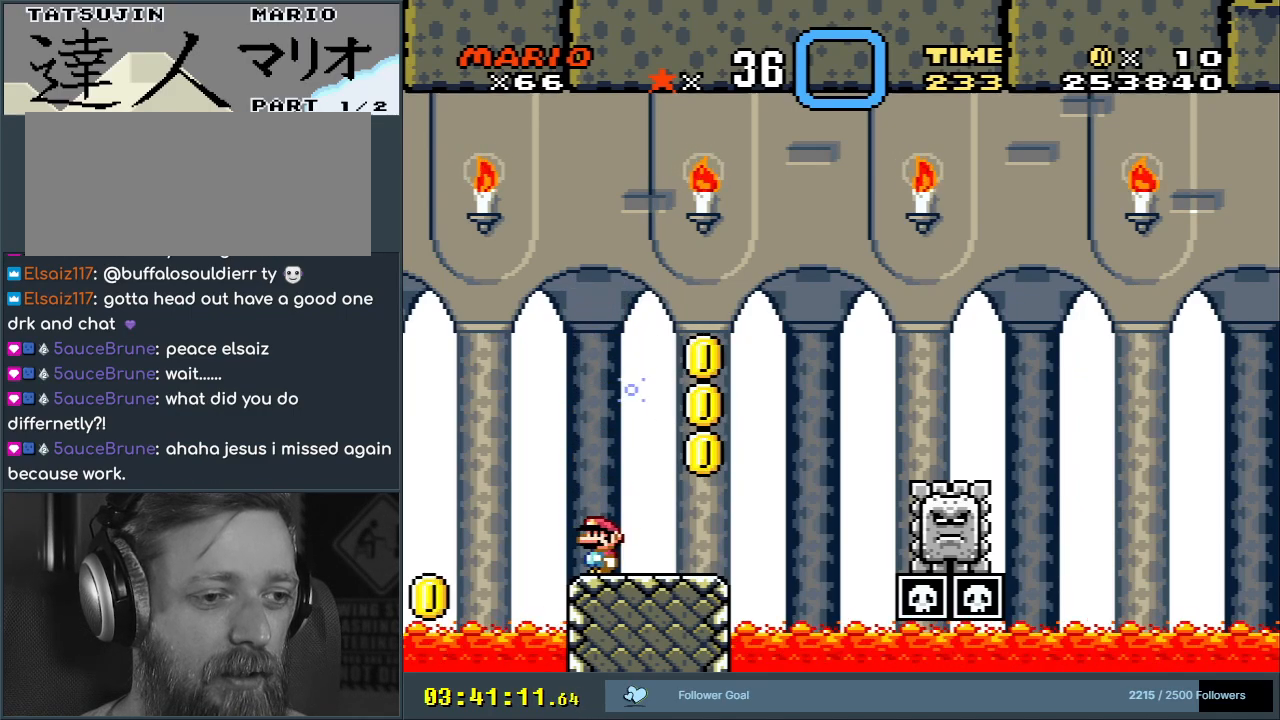
{"buttons": ["Y"], "events": []}
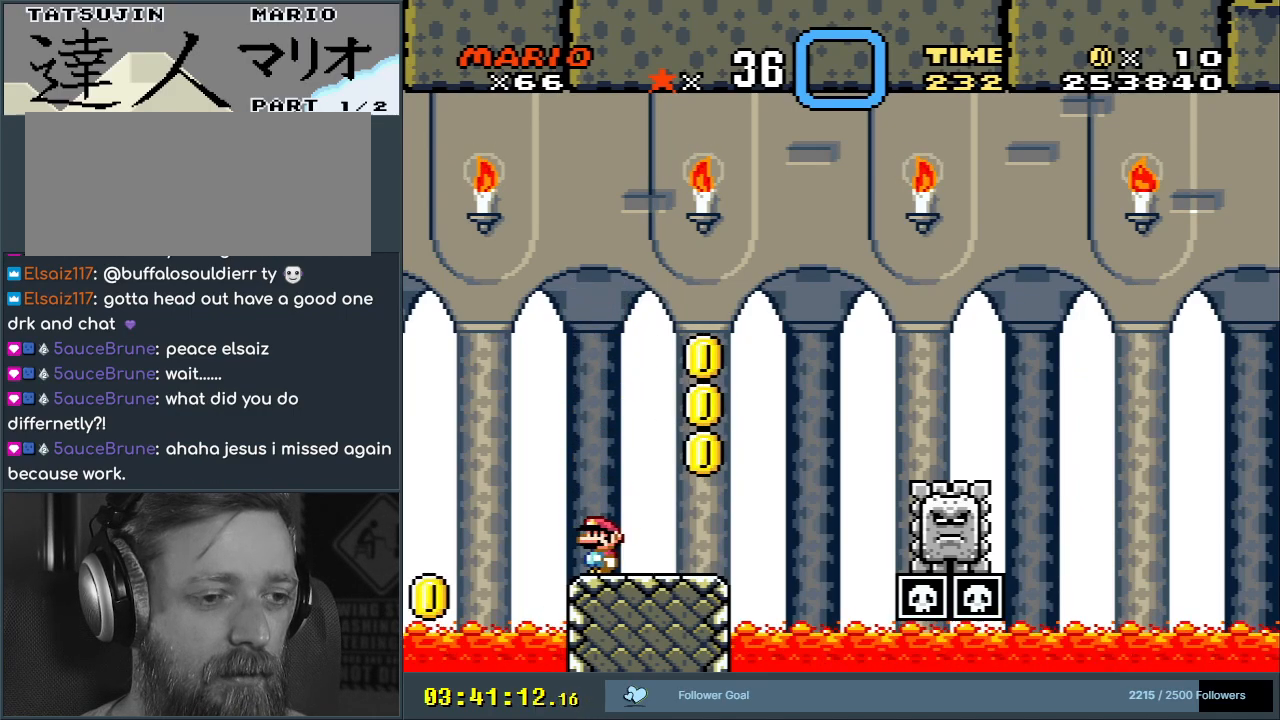
{"buttons": ["Y"], "events": []}
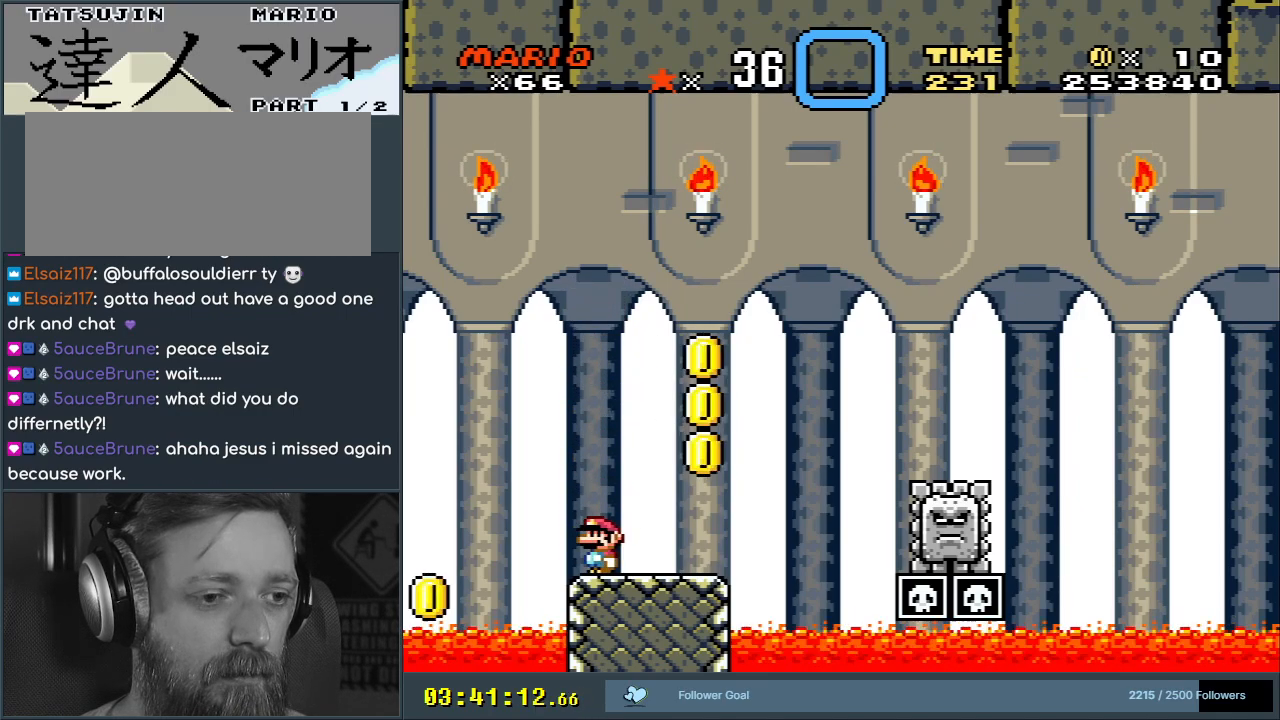
{"buttons": ["Y"], "events": []}
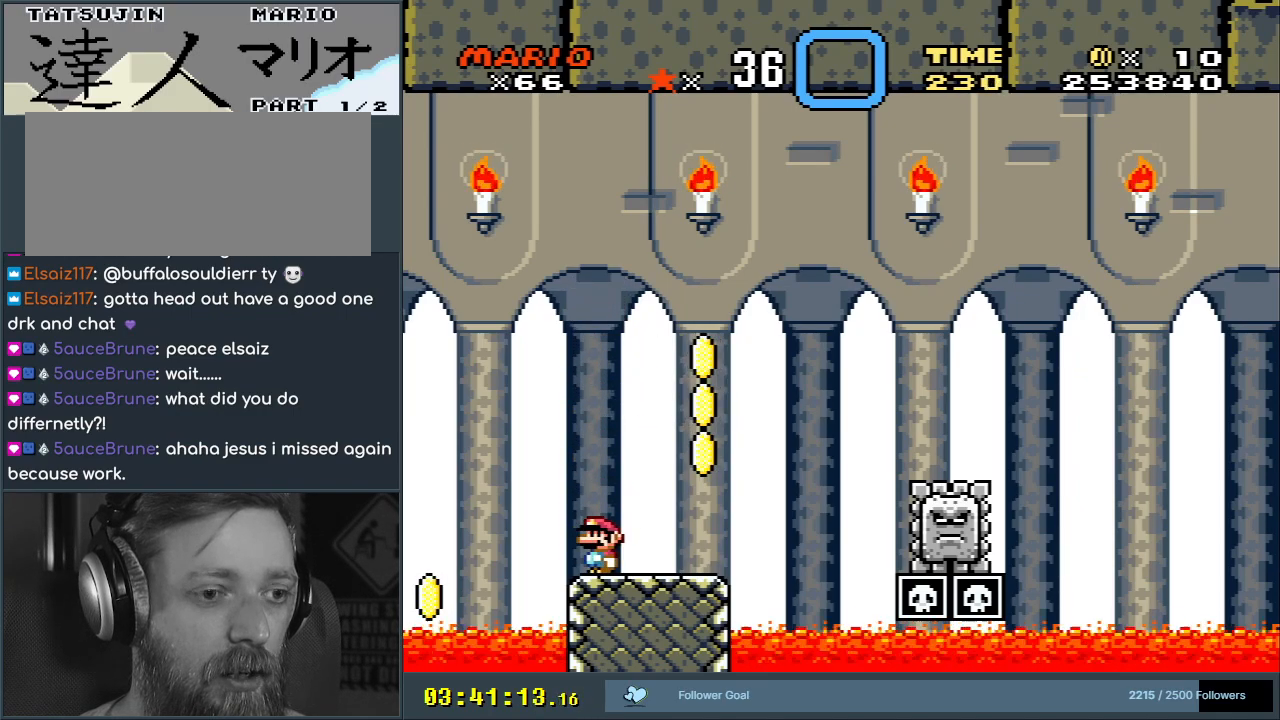
{"buttons": ["Y"], "events": [[183, "DPAD_RIGHT", "down"], [383, "DPAD_RIGHT", "up"]]}
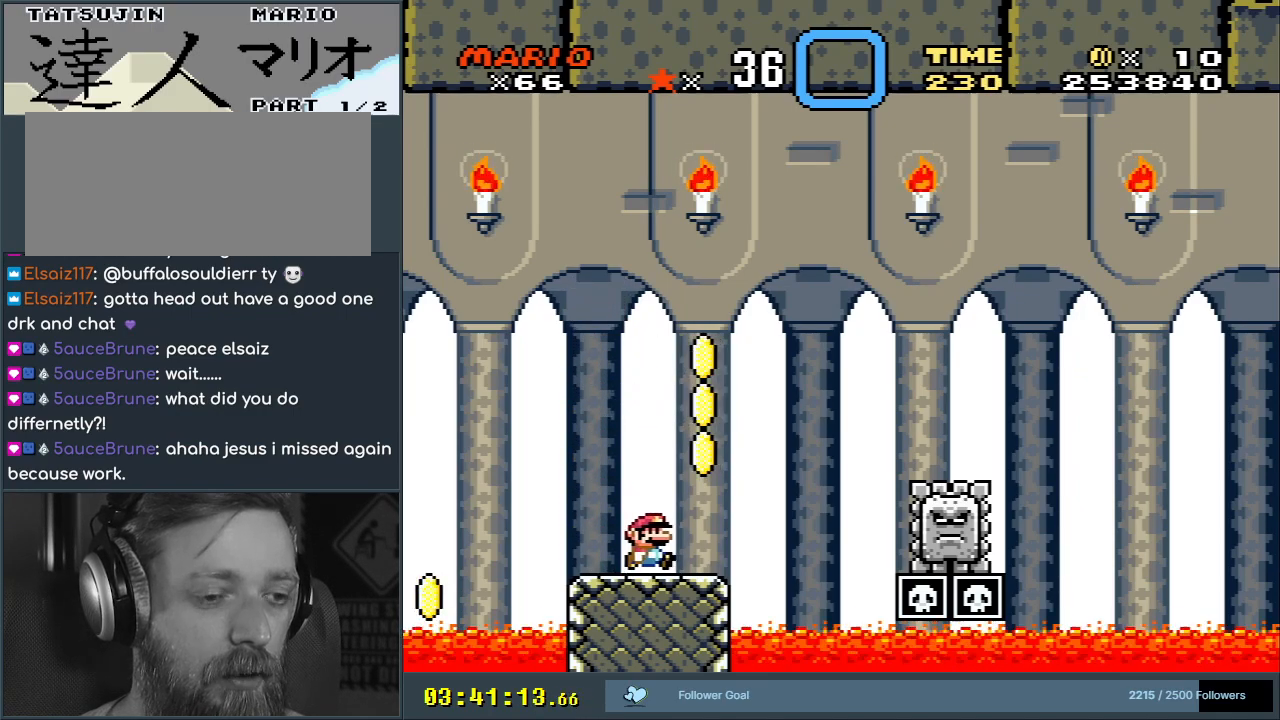
{"buttons": ["X"], "events": [[67, "DPAD_LEFT", "down"], [117, "DPAD_LEFT", "up"], [350, "Y", "up"], [450, "X", "down"]]}
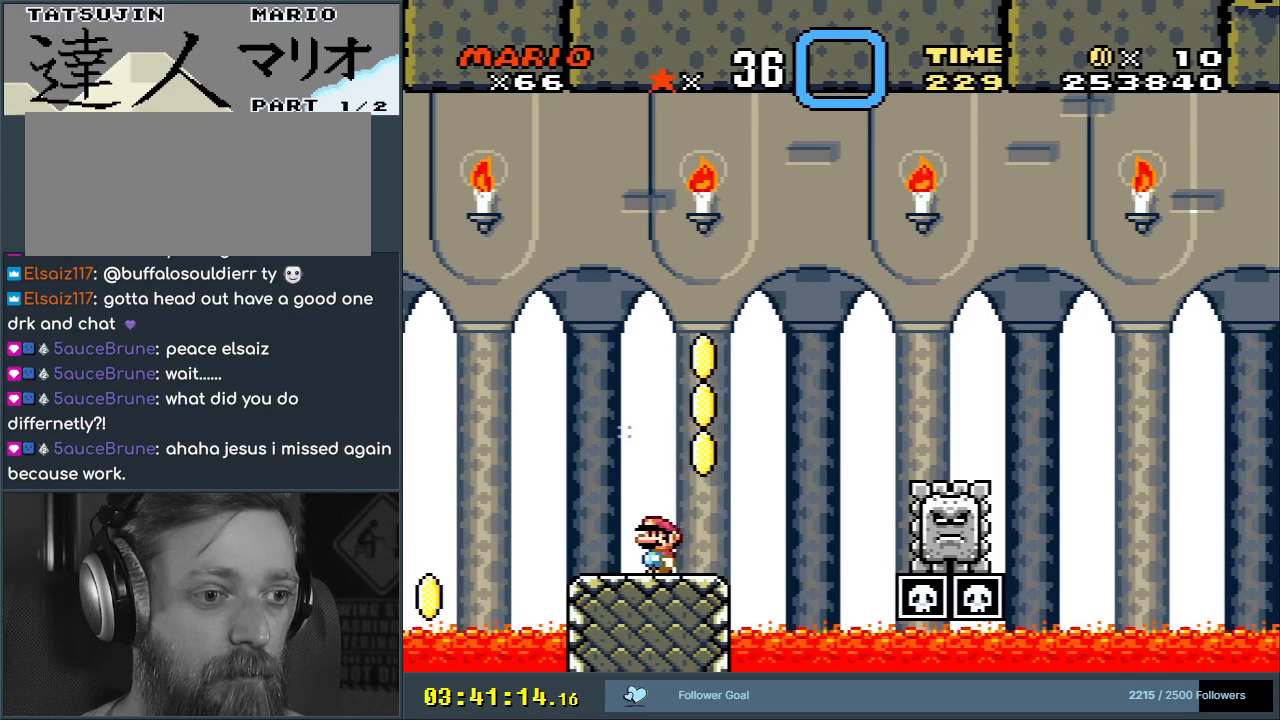
{"buttons": ["X"], "events": [[417, "DPAD_RIGHT", "down"], [483, "DPAD_RIGHT", "up"]]}
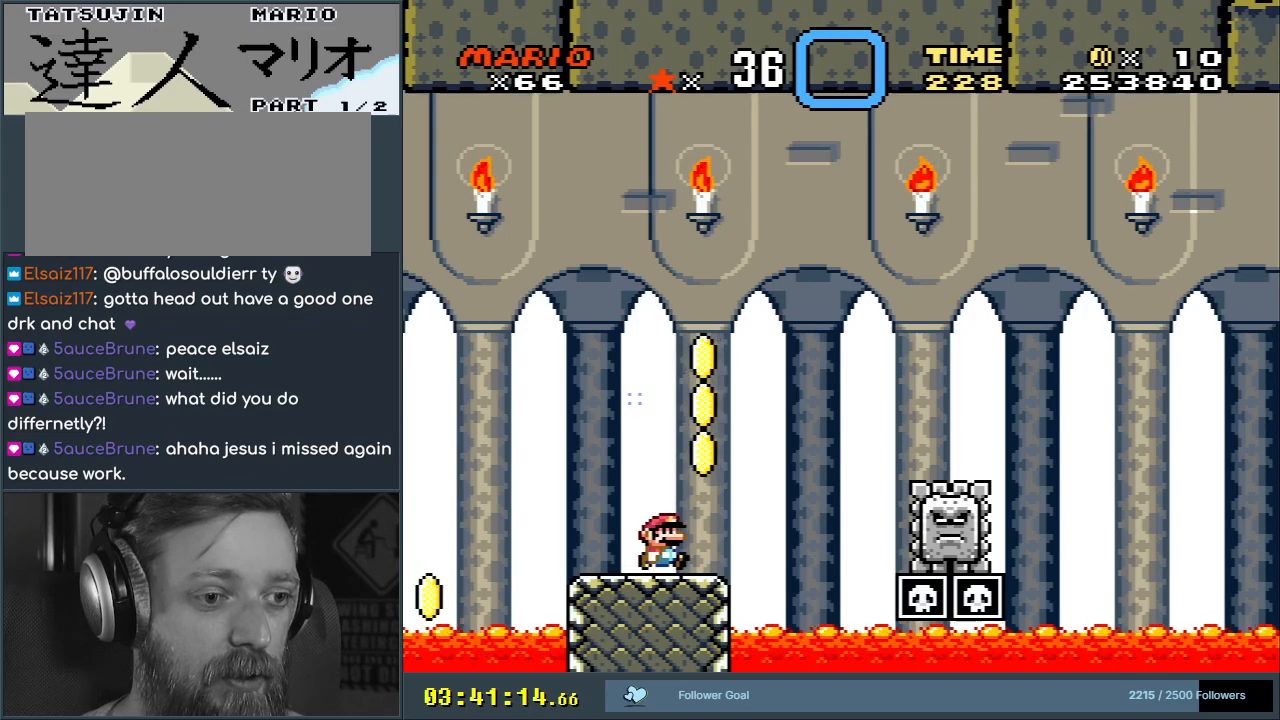
{"buttons": ["X"], "events": []}
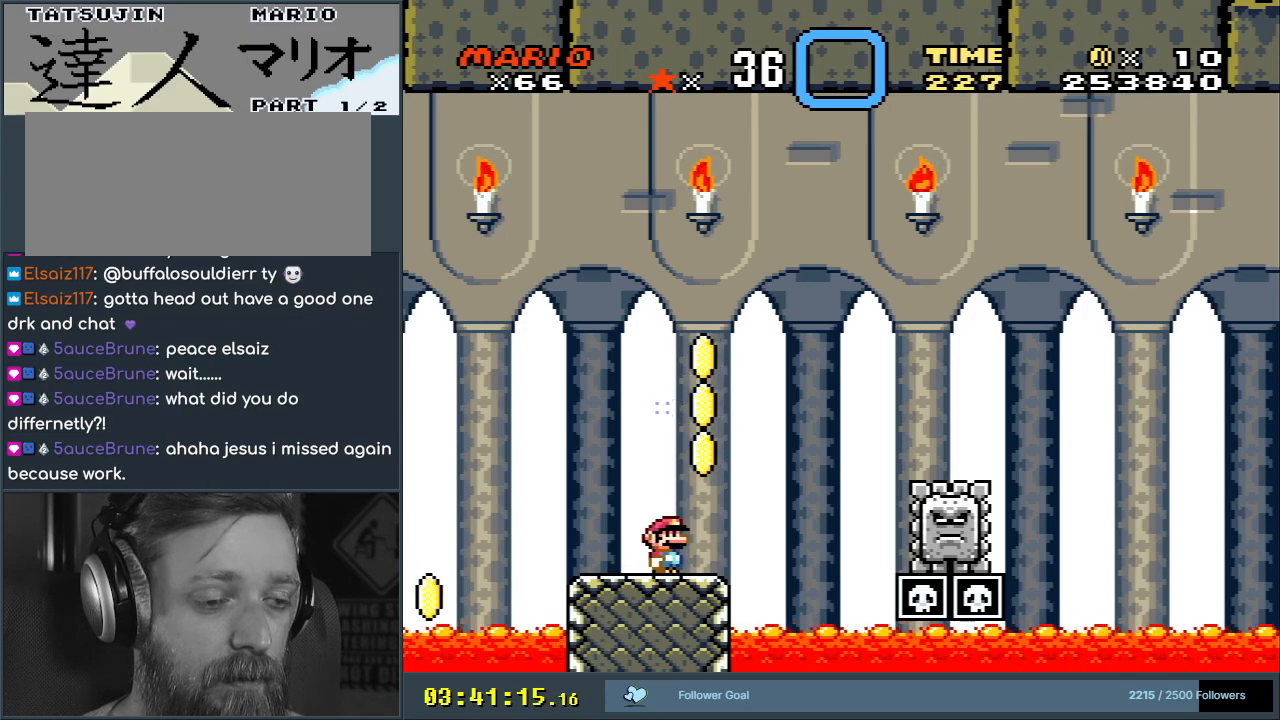
{"buttons": ["X"], "events": []}
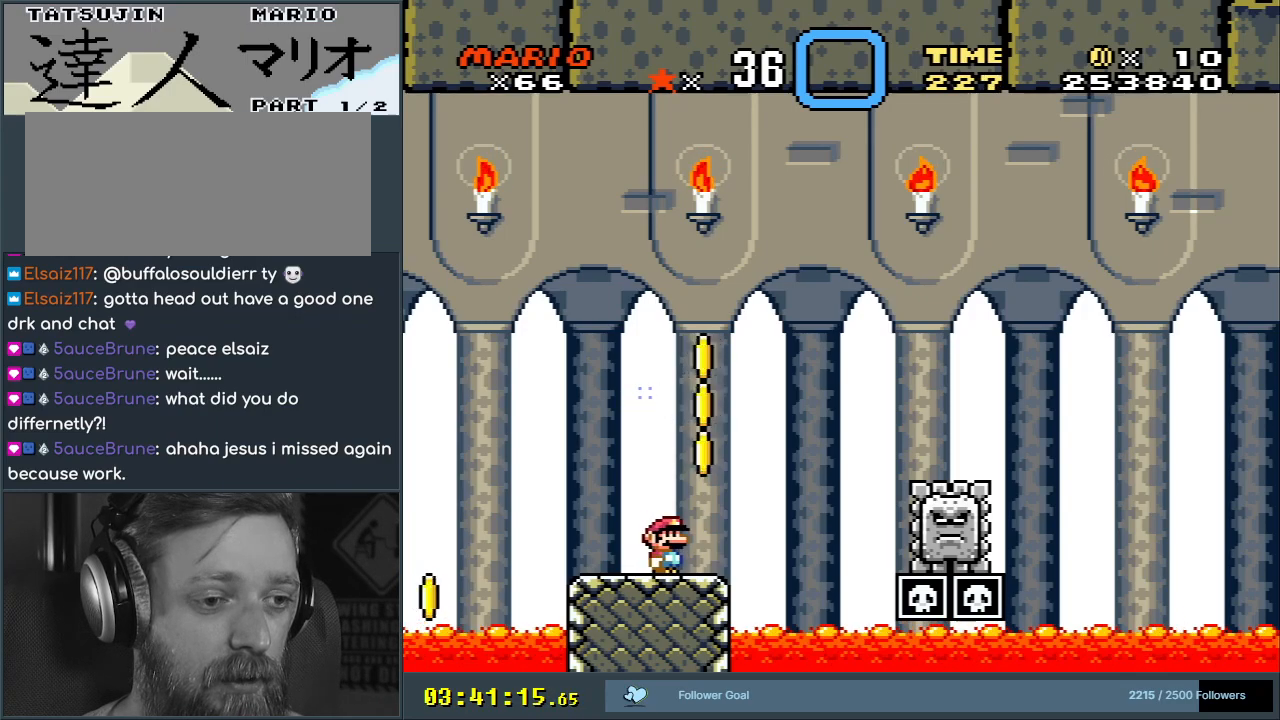
{"buttons": ["X"], "events": []}
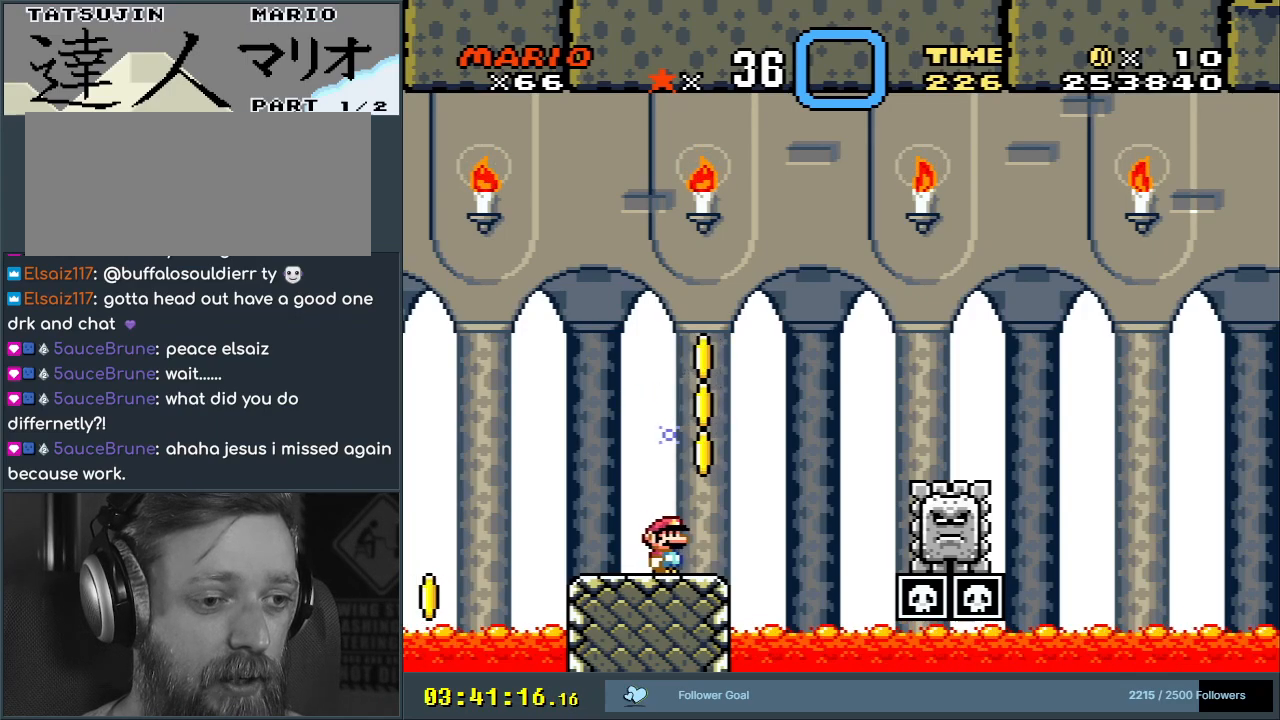
{"buttons": ["X"], "events": []}
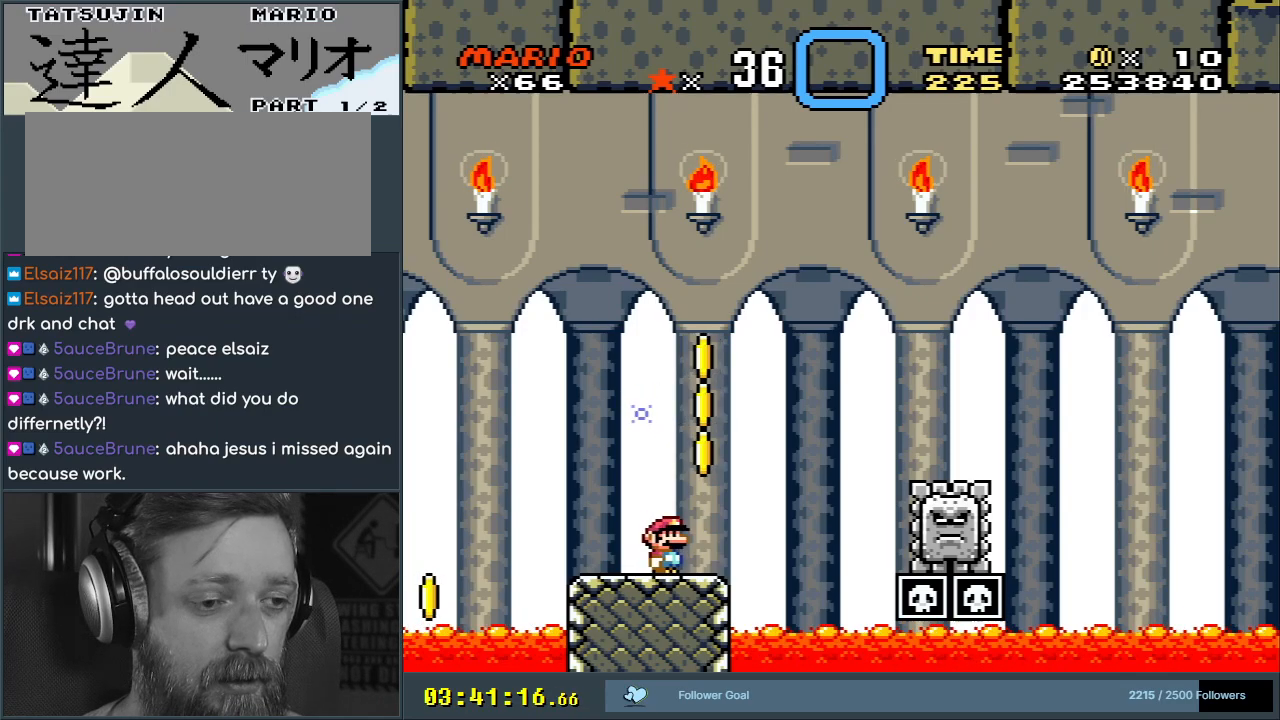
{"buttons": ["X"], "events": []}
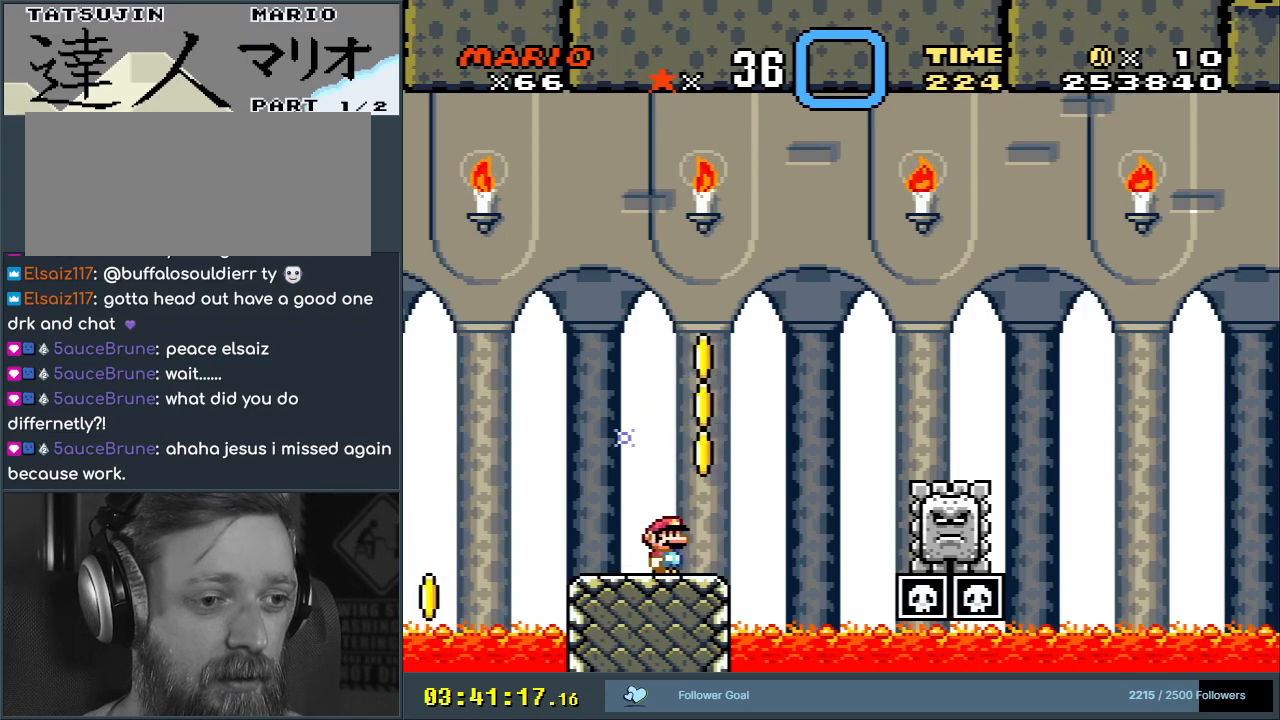
{"buttons": ["X"], "events": []}
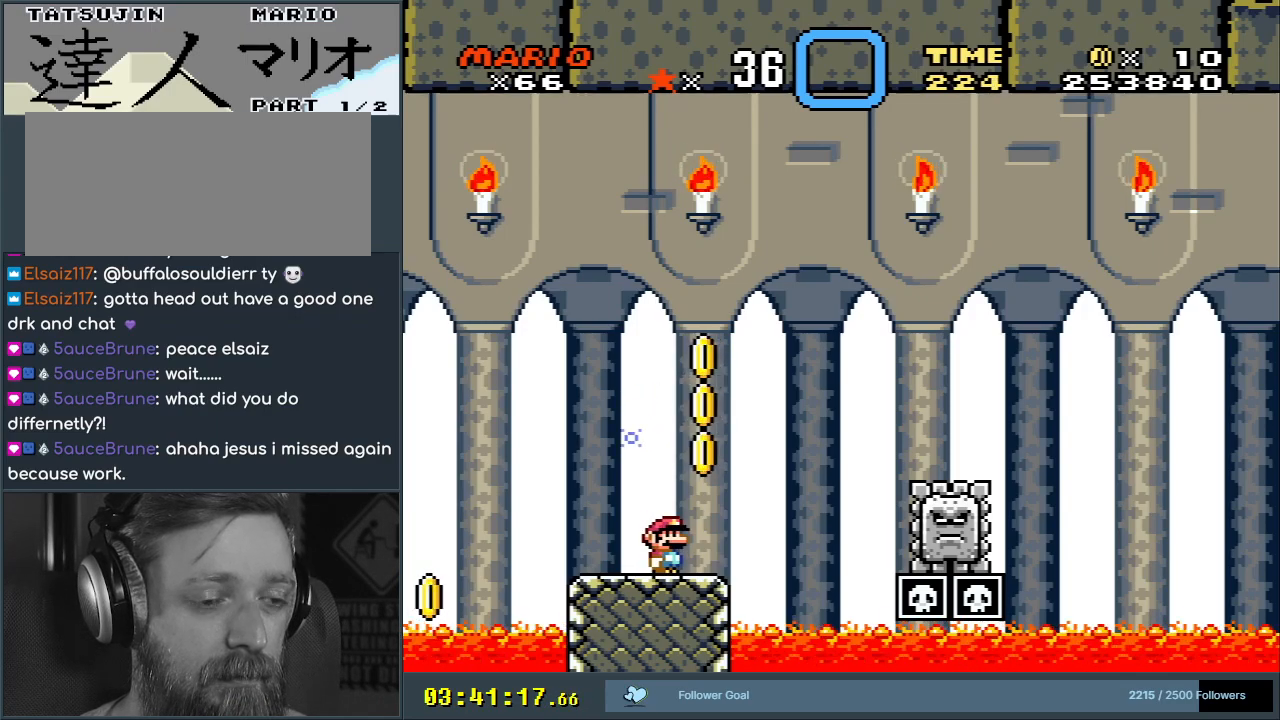
{"buttons": ["X"], "events": []}
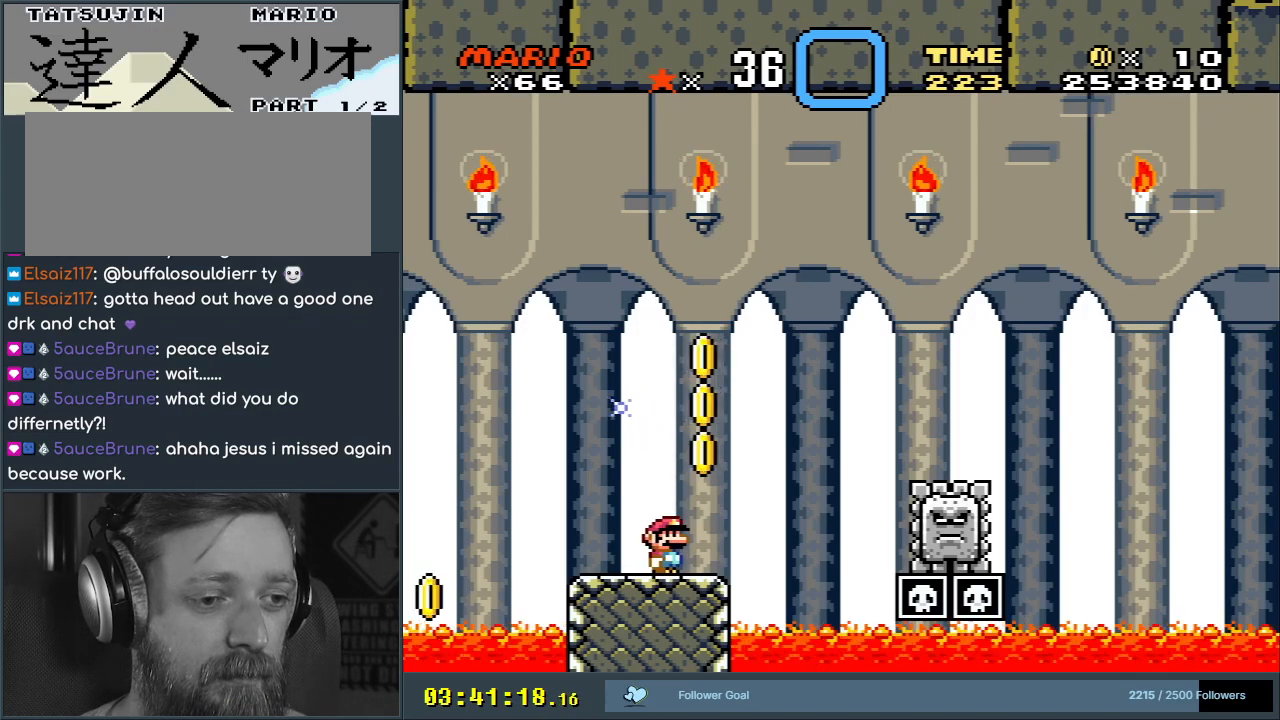
{"buttons": ["X"], "events": []}
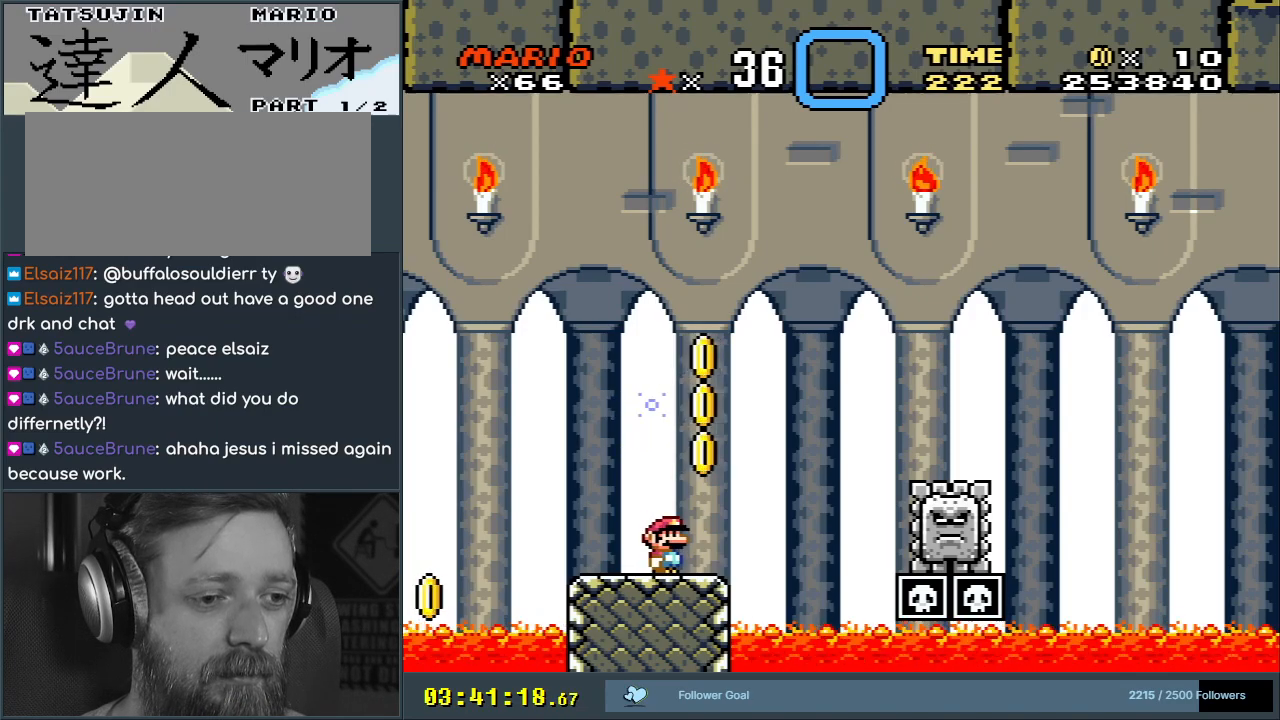
{"buttons": ["A", "X", "DPAD_RIGHT"], "events": [[167, "DPAD_RIGHT", "down"], [483, "A", "down"]]}
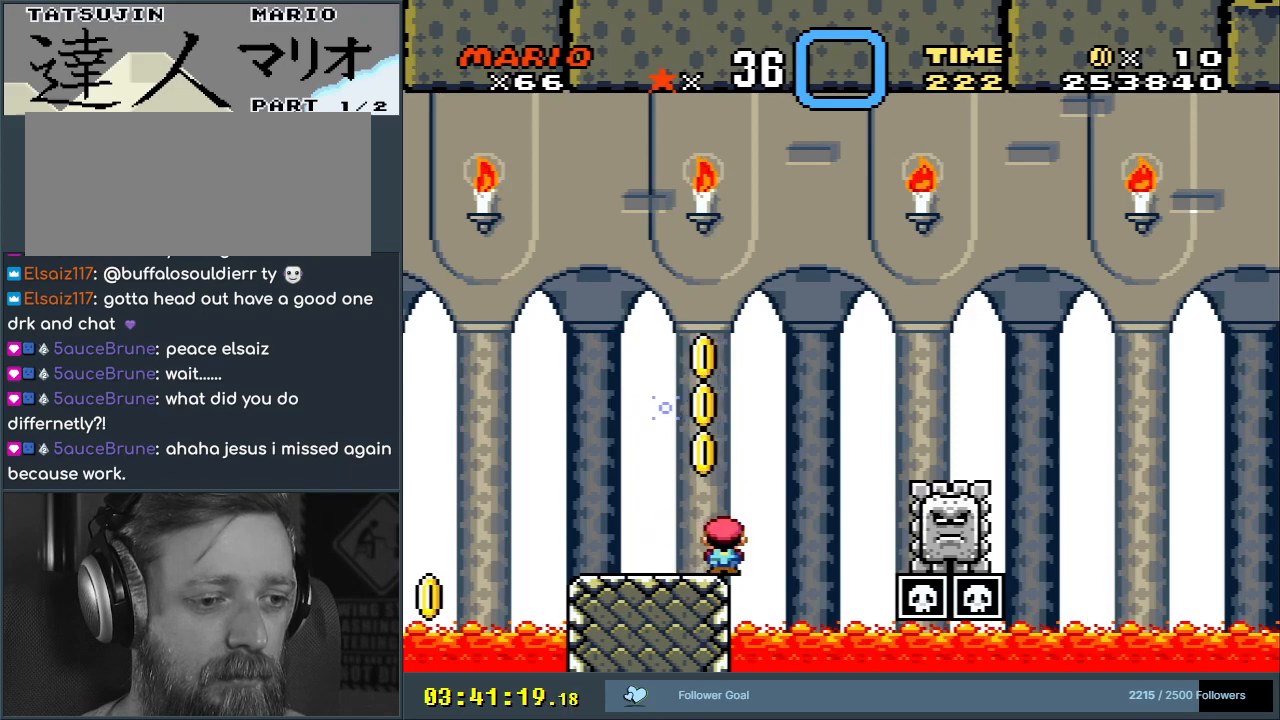
{"buttons": ["A", "X", "DPAD_LEFT"], "events": [[17, "DPAD_RIGHT", "up"], [67, "DPAD_LEFT", "down"]]}
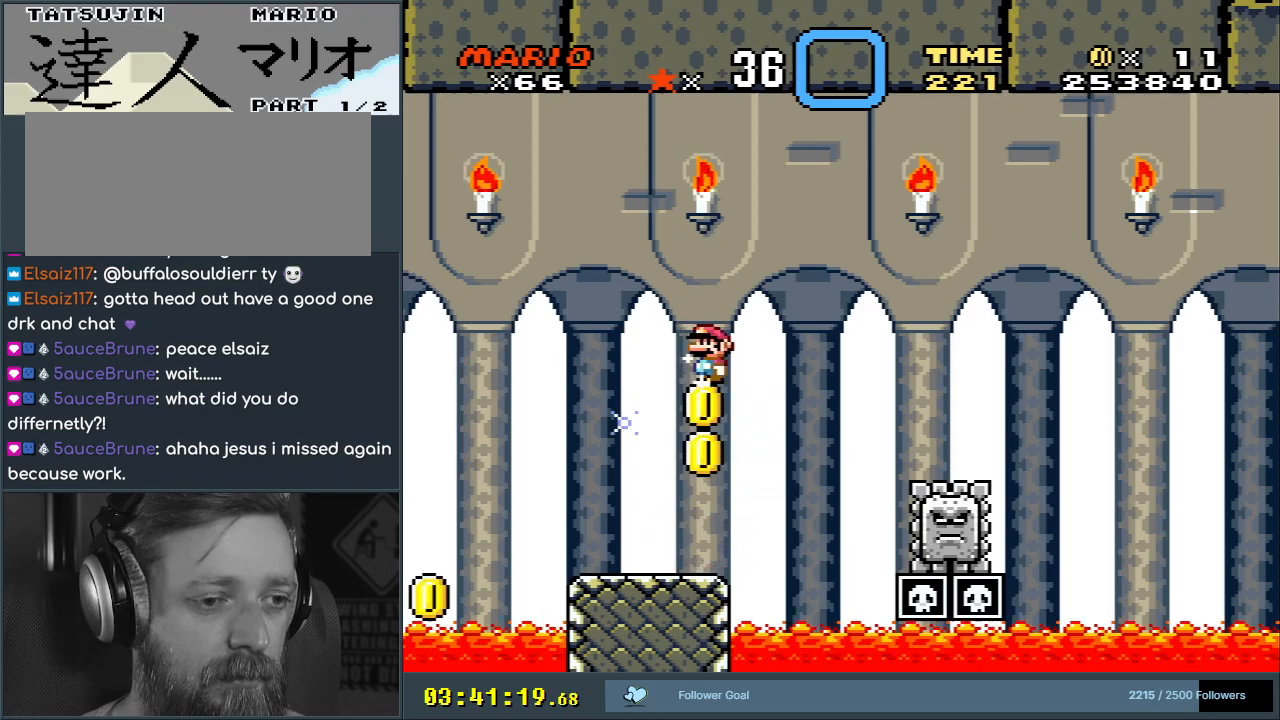
{"buttons": ["A", "X", "DPAD_RIGHT"], "events": [[150, "DPAD_LEFT", "up"], [350, "DPAD_RIGHT", "down"]]}